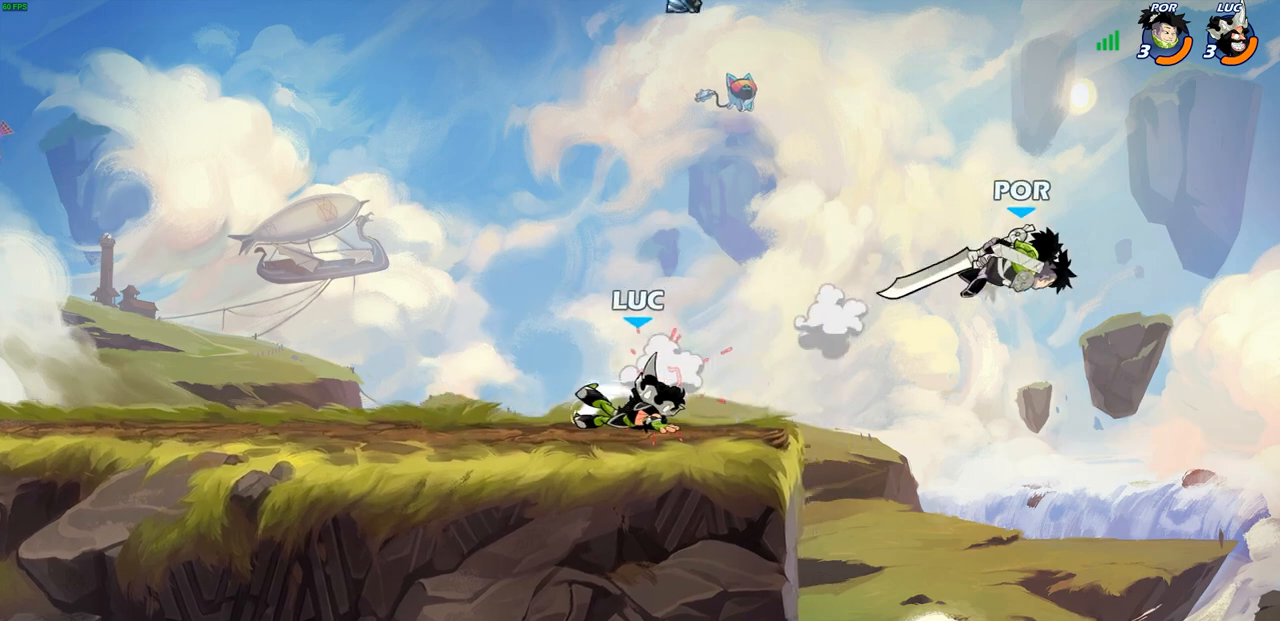
Gameplay with a controller (PlayStation layout); each line is a JSON object with the inputs held at the frame after it (dt_ms = milliseconds from this image to that frame). "events" lists button and stick changes between this image and that frame as [ms after this image, input, new state], when the widget could be followed in between.
{"dt_ms": 500, "buttons": ["CROSS"], "left_stick": "right", "right_stick": "center", "events": [[450, "CROSS", "down"], [450, "left_stick", "right"]]}
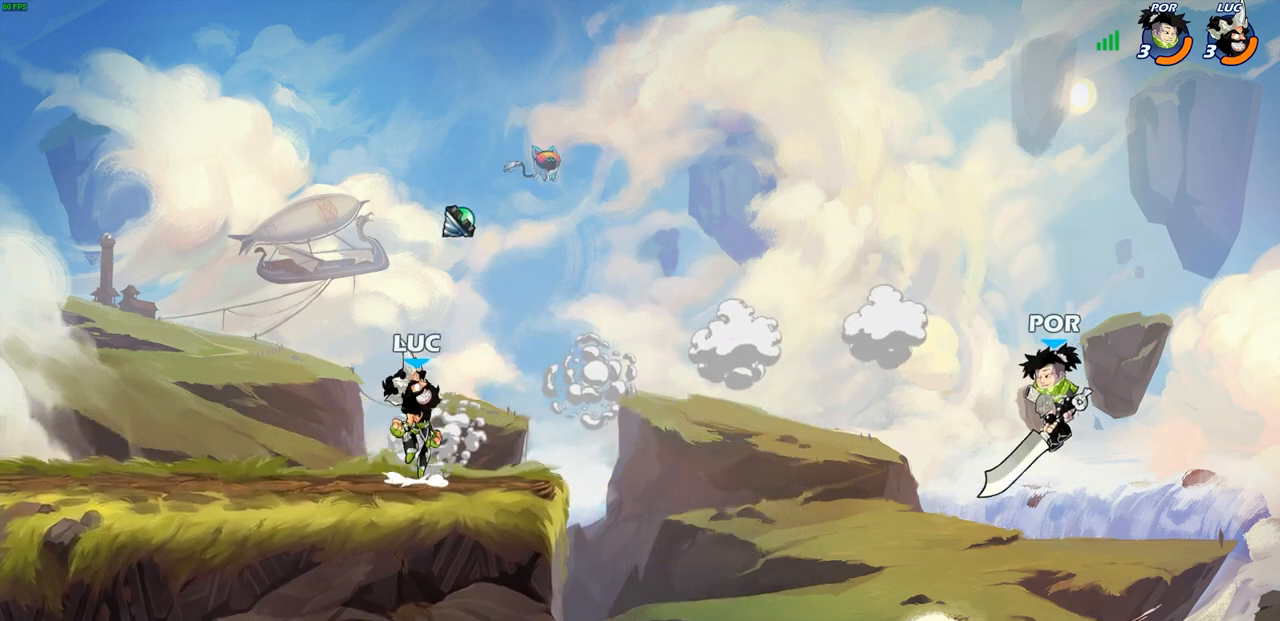
{"dt_ms": 500, "buttons": [], "left_stick": "down-right", "right_stick": "center", "events": [[67, "CROSS", "up"], [83, "left_stick", "center"], [100, "R1", "down"], [200, "R1", "up"], [383, "left_stick", "down-right"]]}
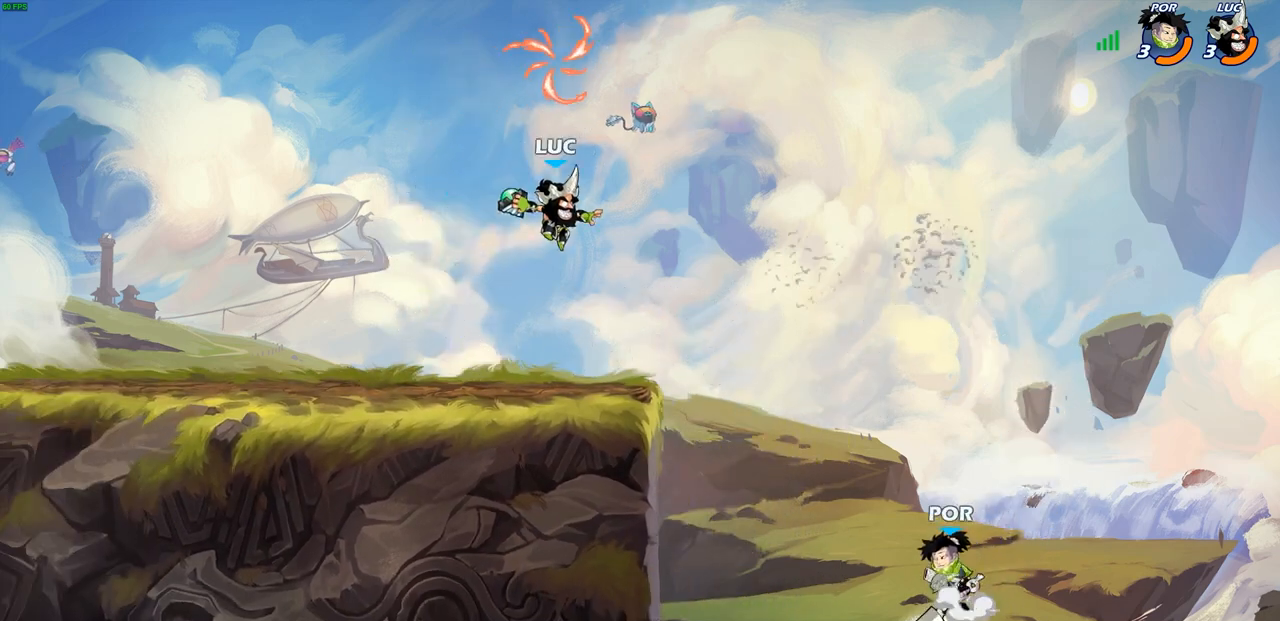
{"dt_ms": 500, "buttons": [], "left_stick": "center", "right_stick": "center", "events": [[33, "CIRCLE", "down"], [50, "left_stick", "center"], [100, "CIRCLE", "up"]]}
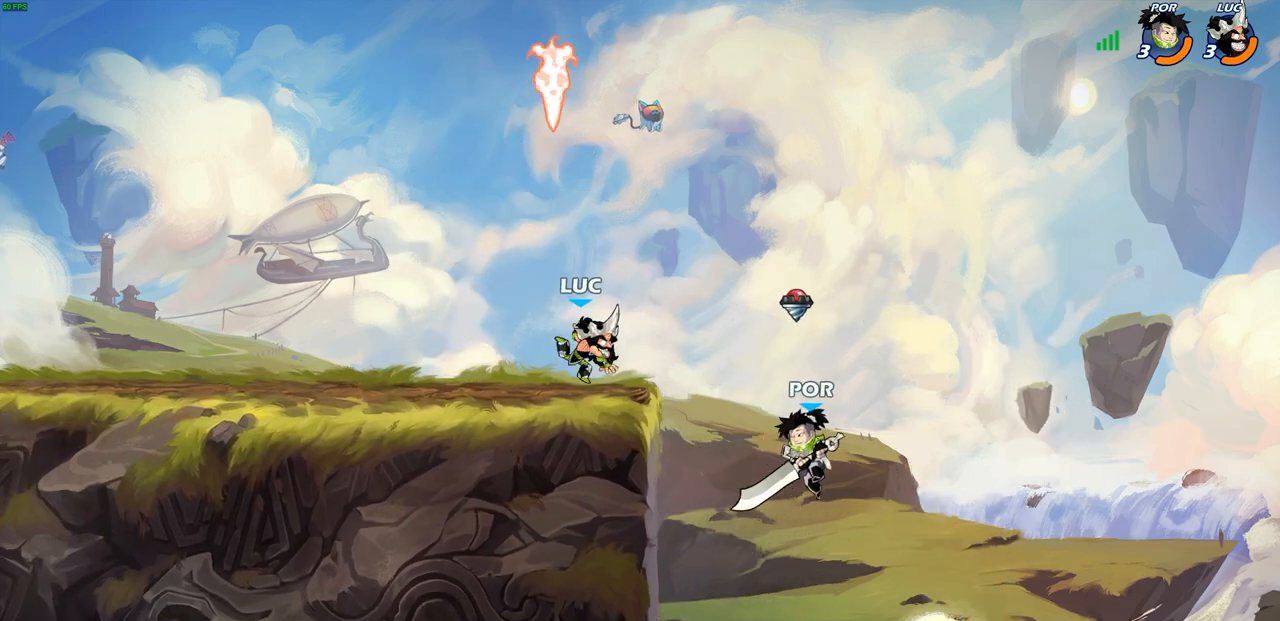
{"dt_ms": 500, "buttons": ["SQUARE"], "left_stick": "up-right", "right_stick": "center", "events": [[67, "CROSS", "down"], [150, "left_stick", "left"], [183, "CROSS", "up"], [217, "R1", "down"], [283, "left_stick", "down-left"], [300, "R1", "up"], [450, "SQUARE", "down"], [450, "left_stick", "down-right"], [500, "left_stick", "up-right"]]}
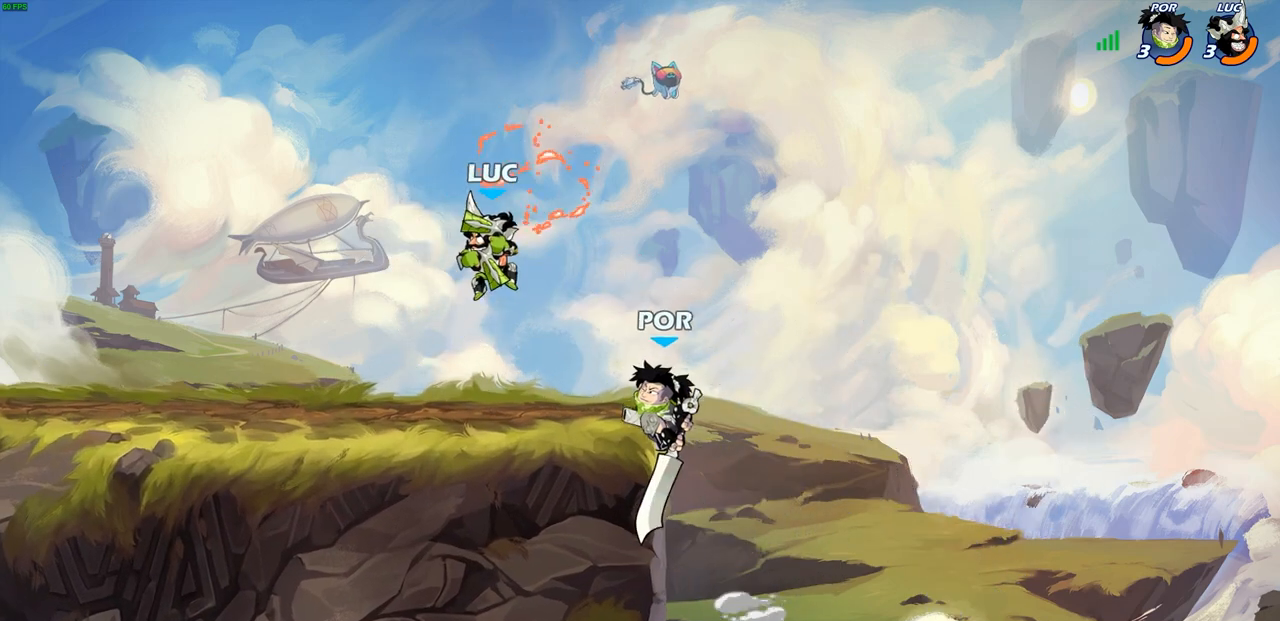
{"dt_ms": 500, "buttons": [], "left_stick": "center", "right_stick": "center", "events": [[33, "SQUARE", "up"], [50, "left_stick", "center"]]}
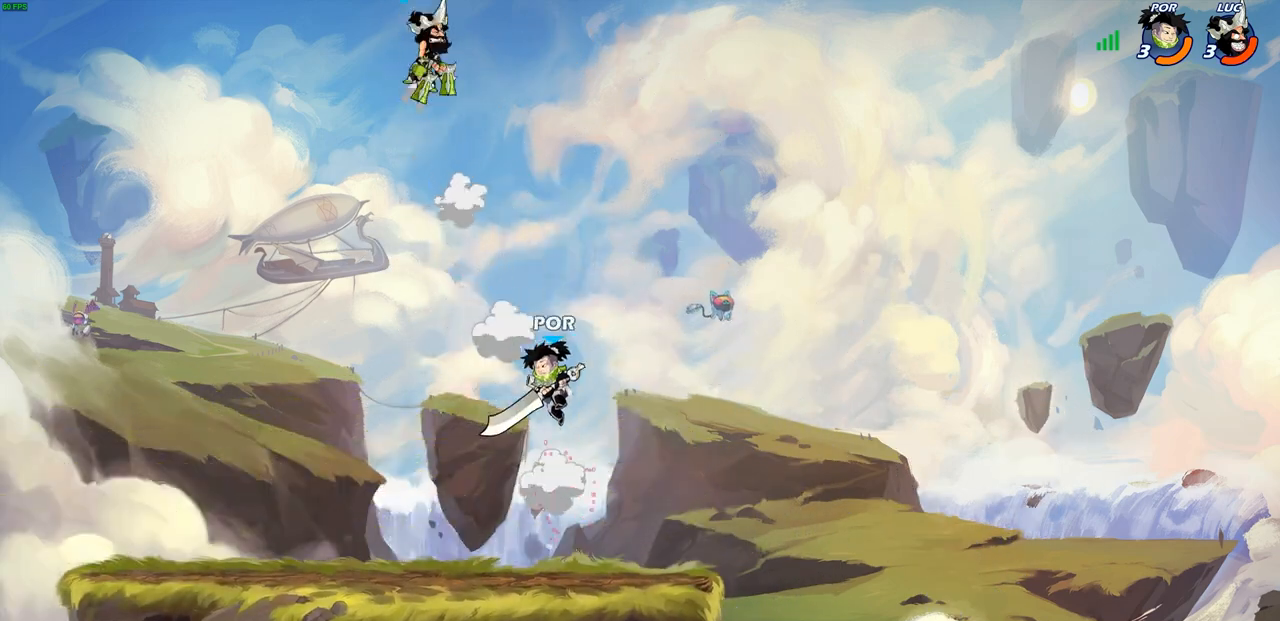
{"dt_ms": 500, "buttons": [], "left_stick": "down-right", "right_stick": "center", "events": [[100, "left_stick", "left"], [217, "left_stick", "down-left"], [467, "left_stick", "down-right"]]}
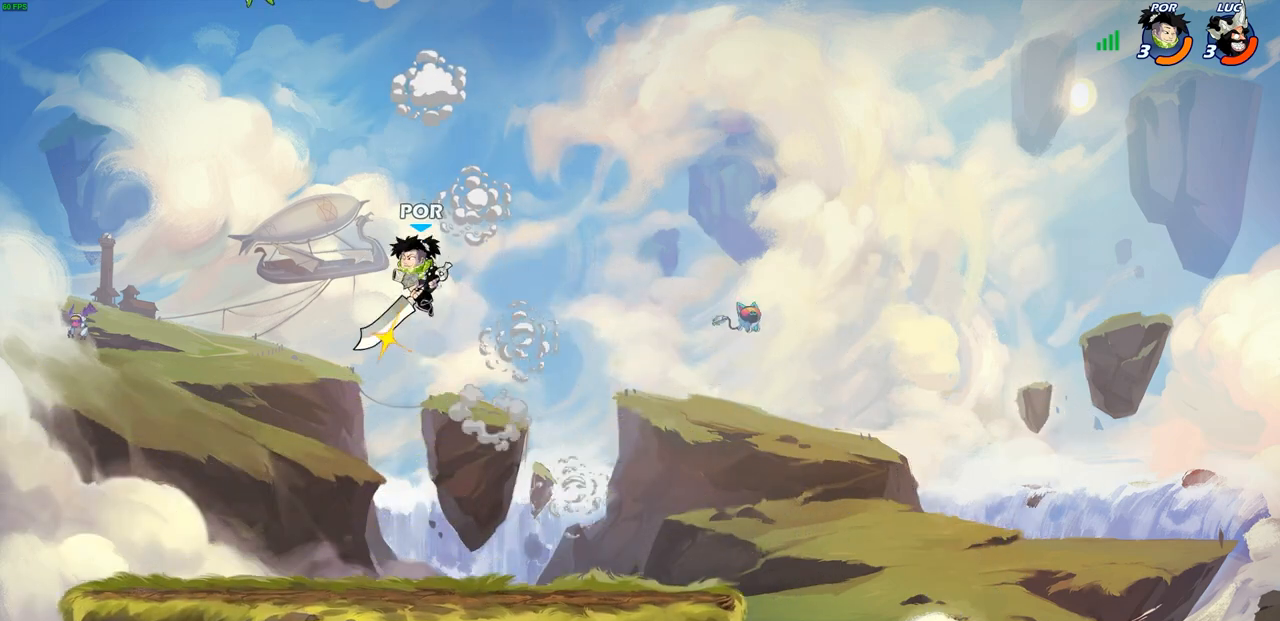
{"dt_ms": 500, "buttons": [], "left_stick": "center", "right_stick": "center", "events": [[17, "left_stick", "right"], [283, "CIRCLE", "down"], [333, "left_stick", "down-left"], [367, "CIRCLE", "up"], [400, "left_stick", "up-left"], [483, "left_stick", "center"]]}
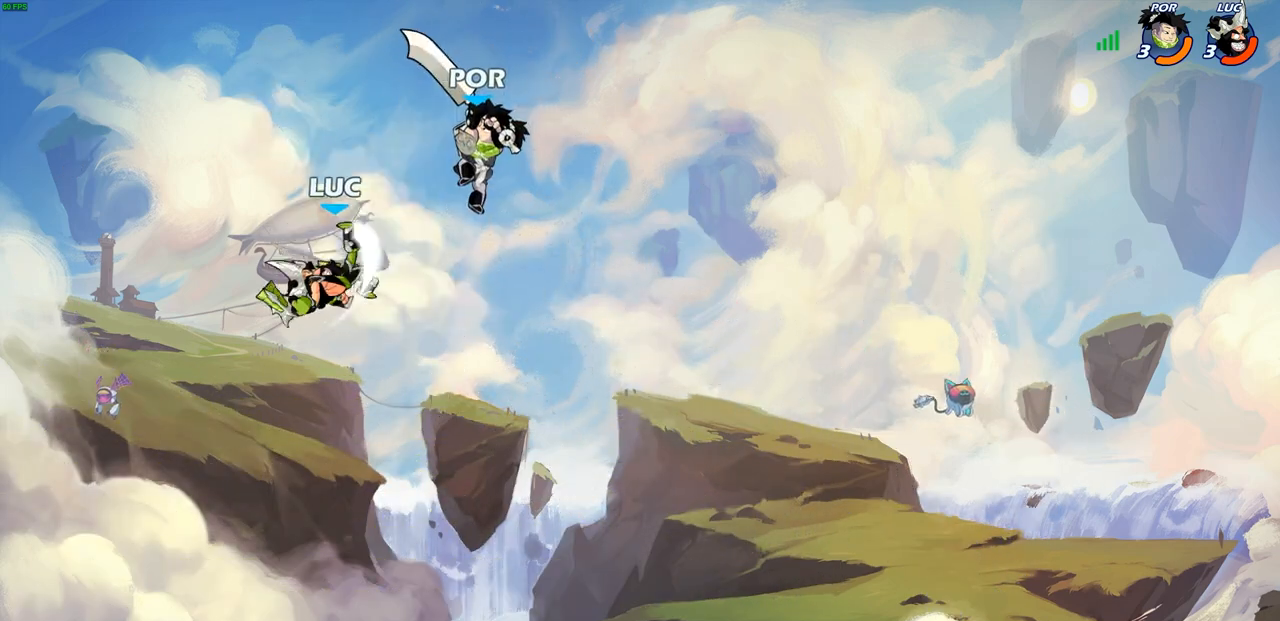
{"dt_ms": 500, "buttons": [], "left_stick": "right", "right_stick": "center", "events": [[267, "left_stick", "right"]]}
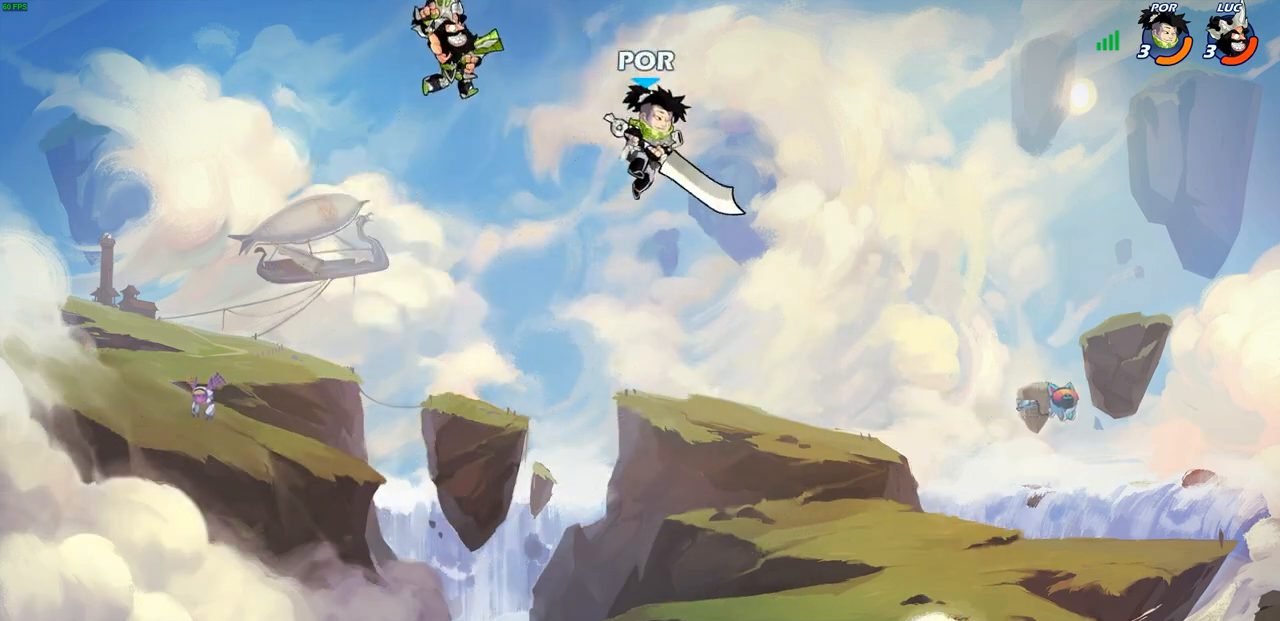
{"dt_ms": 500, "buttons": [], "left_stick": "right", "right_stick": "center", "events": []}
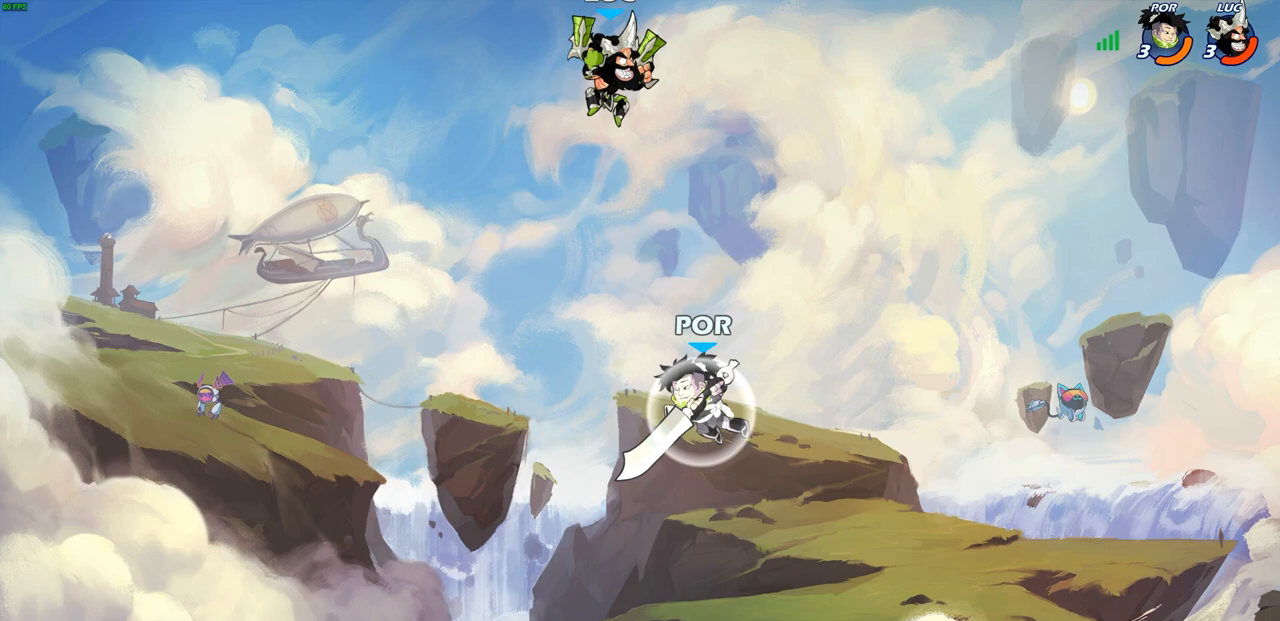
{"dt_ms": 500, "buttons": [], "left_stick": "down", "right_stick": "center", "events": [[33, "CROSS", "down"], [133, "CROSS", "up"], [317, "left_stick", "down"]]}
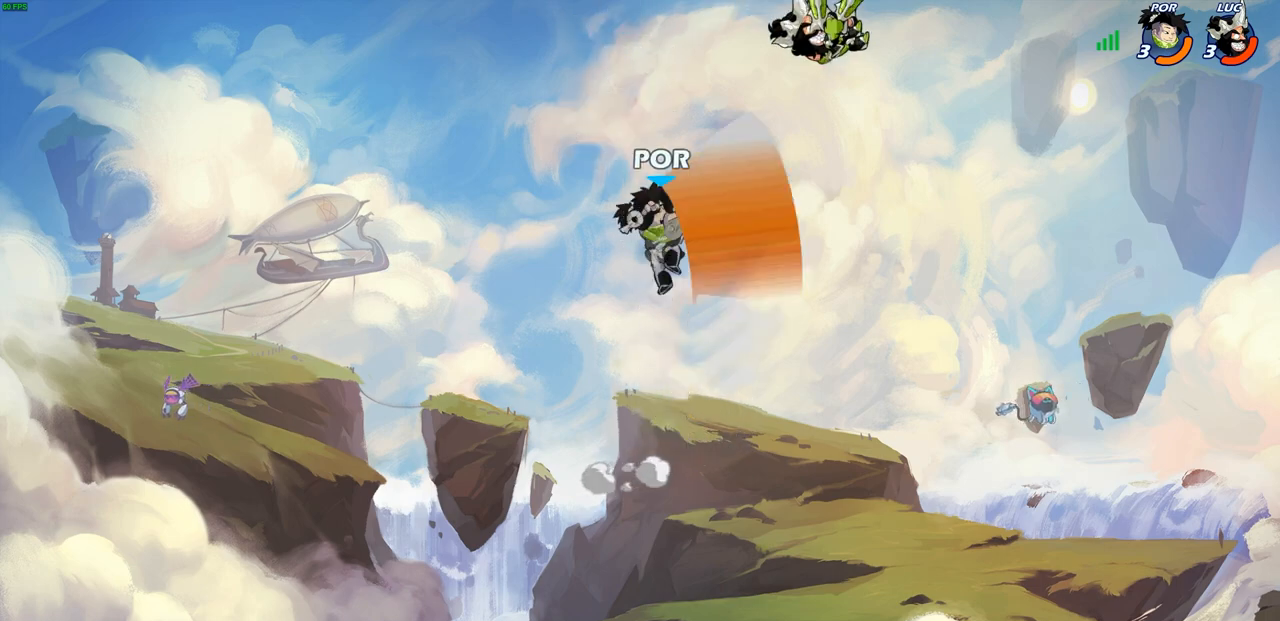
{"dt_ms": 500, "buttons": ["SQUARE"], "left_stick": "left", "right_stick": "center", "events": [[33, "left_stick", "down-right"], [217, "left_stick", "down-left"], [400, "left_stick", "left"], [500, "SQUARE", "down"]]}
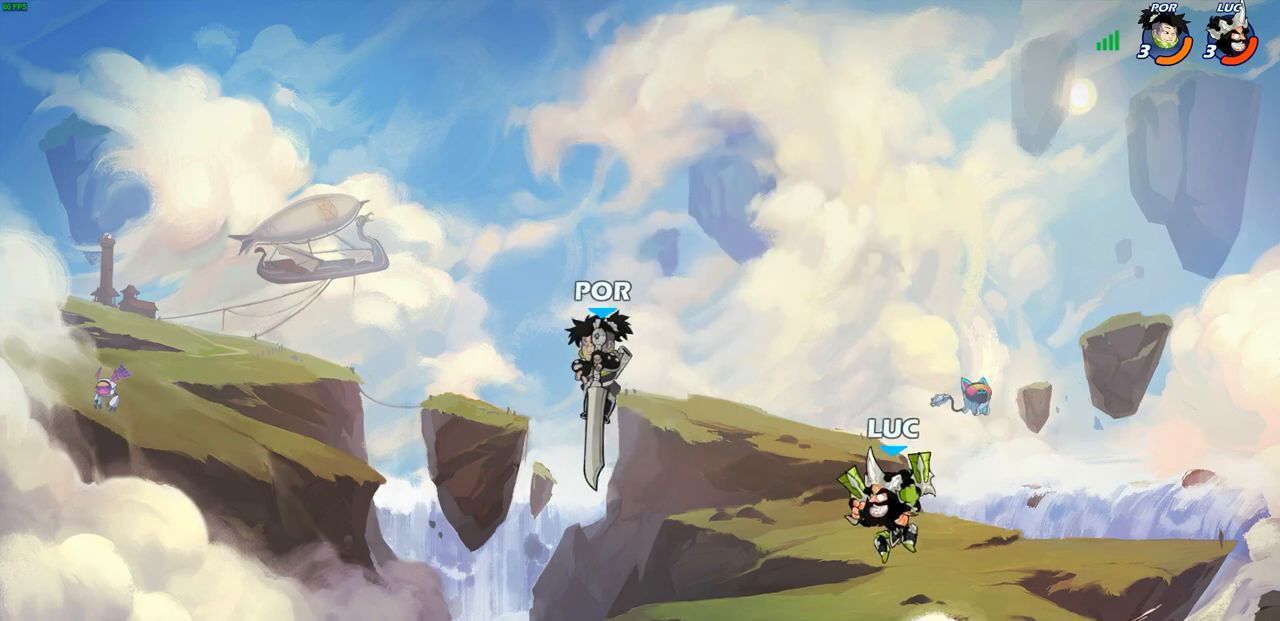
{"dt_ms": 500, "buttons": [], "left_stick": "right", "right_stick": "center", "events": [[33, "SQUARE", "up"], [200, "left_stick", "up-right"], [300, "left_stick", "right"]]}
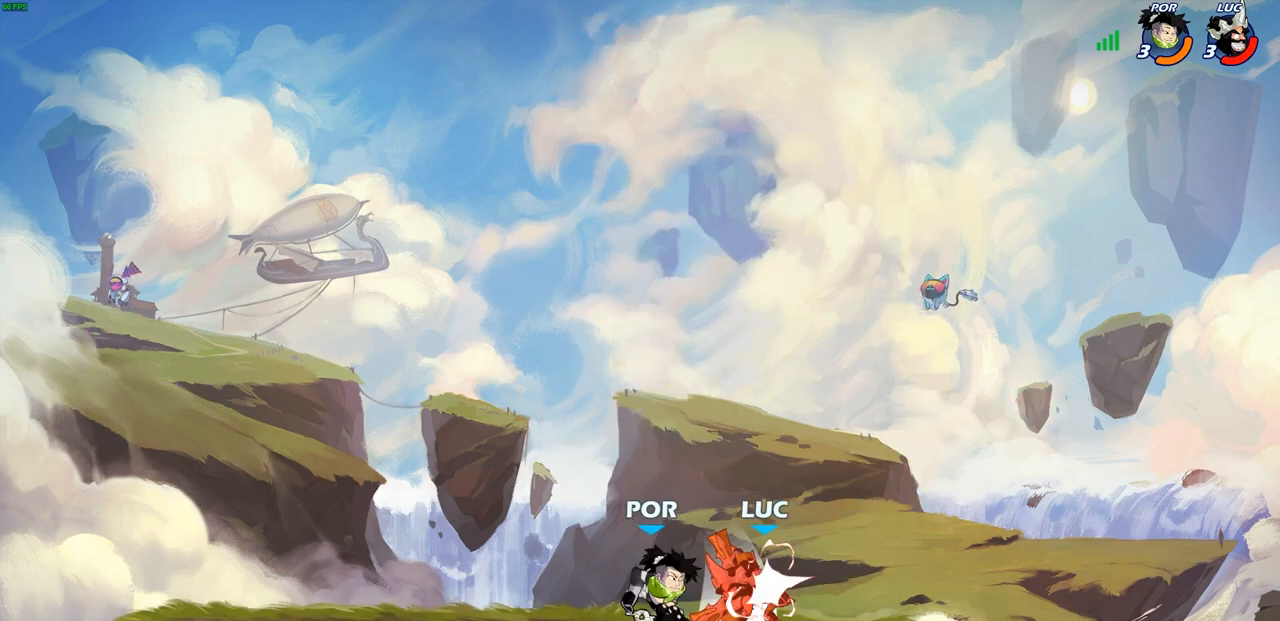
{"dt_ms": 500, "buttons": [], "left_stick": "left", "right_stick": "center", "events": [[150, "left_stick", "up-left"], [350, "left_stick", "left"]]}
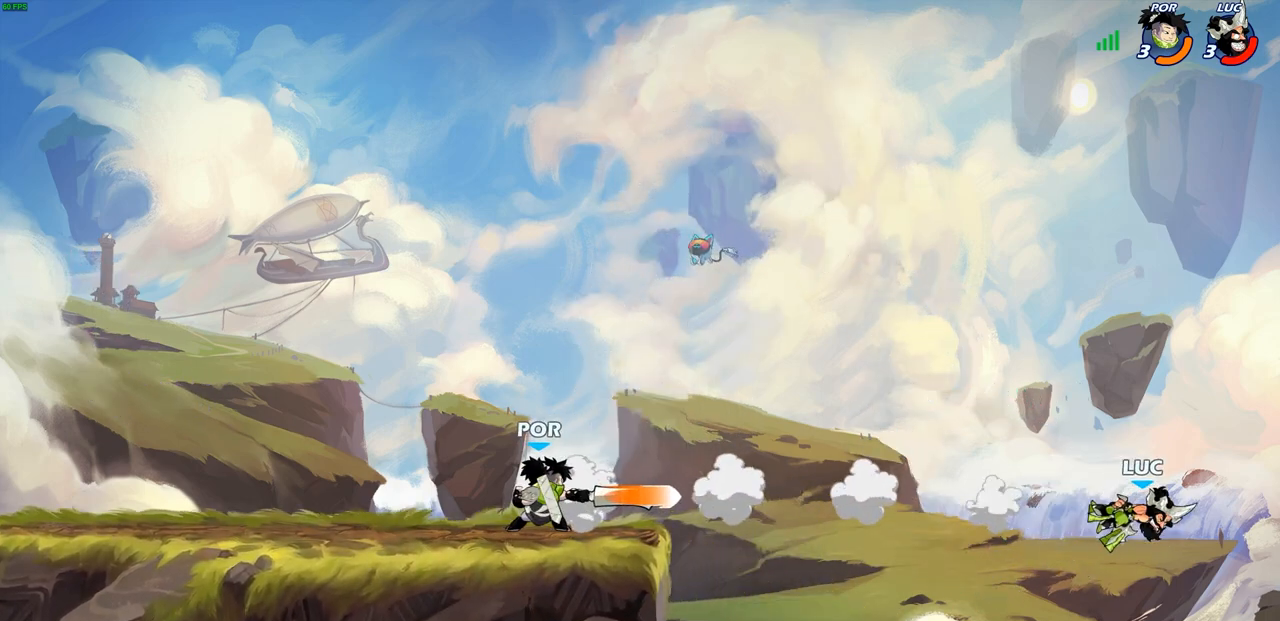
{"dt_ms": 500, "buttons": [], "left_stick": "left", "right_stick": "center", "events": [[350, "CROSS", "down"], [500, "CROSS", "up"]]}
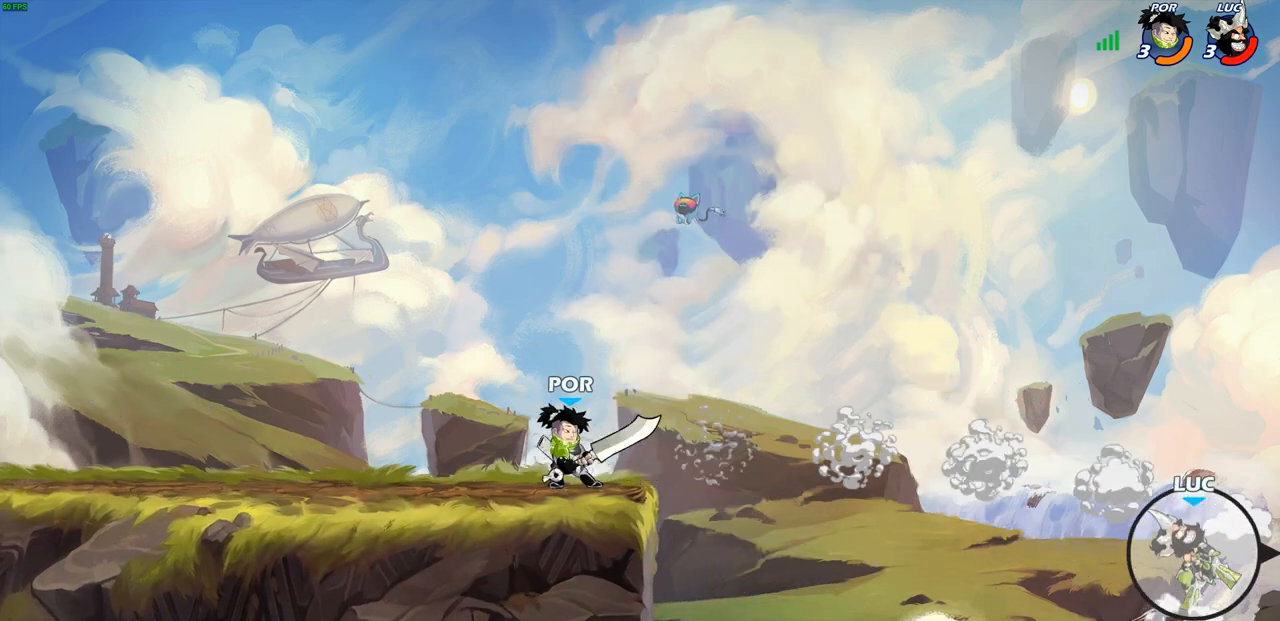
{"dt_ms": 500, "buttons": [], "left_stick": "down-left", "right_stick": "center", "events": [[350, "left_stick", "down-left"]]}
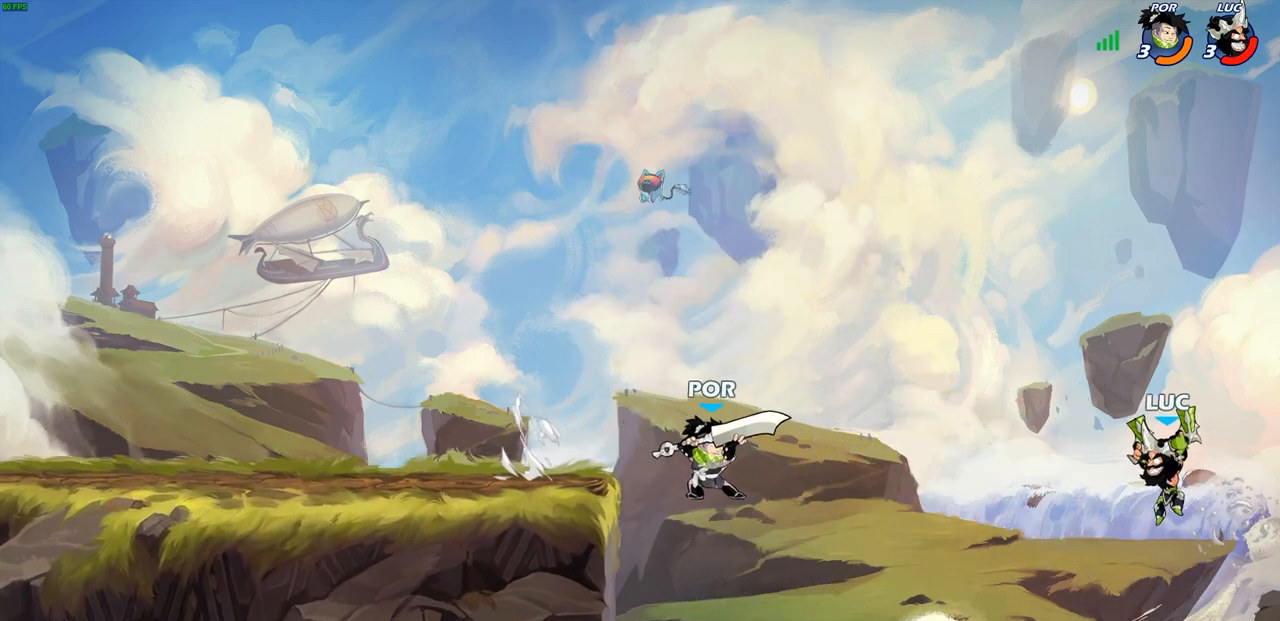
{"dt_ms": 1000, "buttons": [], "left_stick": "down-left", "right_stick": "center"}
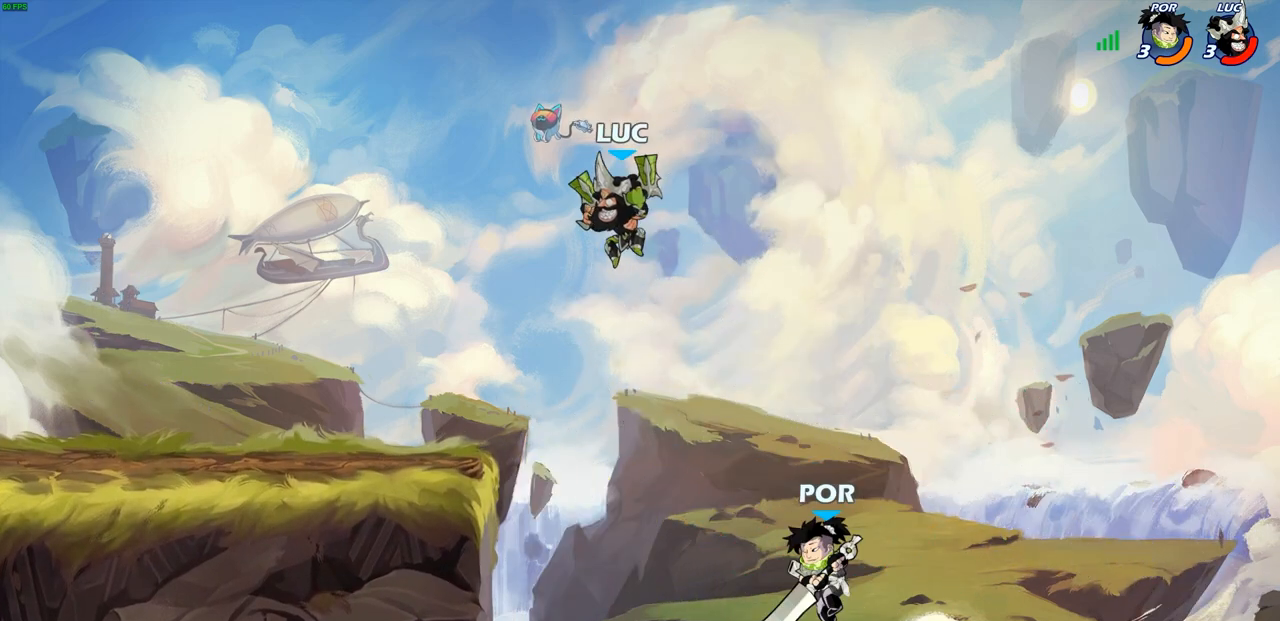
{"dt_ms": 500, "buttons": [], "left_stick": "left", "right_stick": "center", "events": [[167, "left_stick", "left"]]}
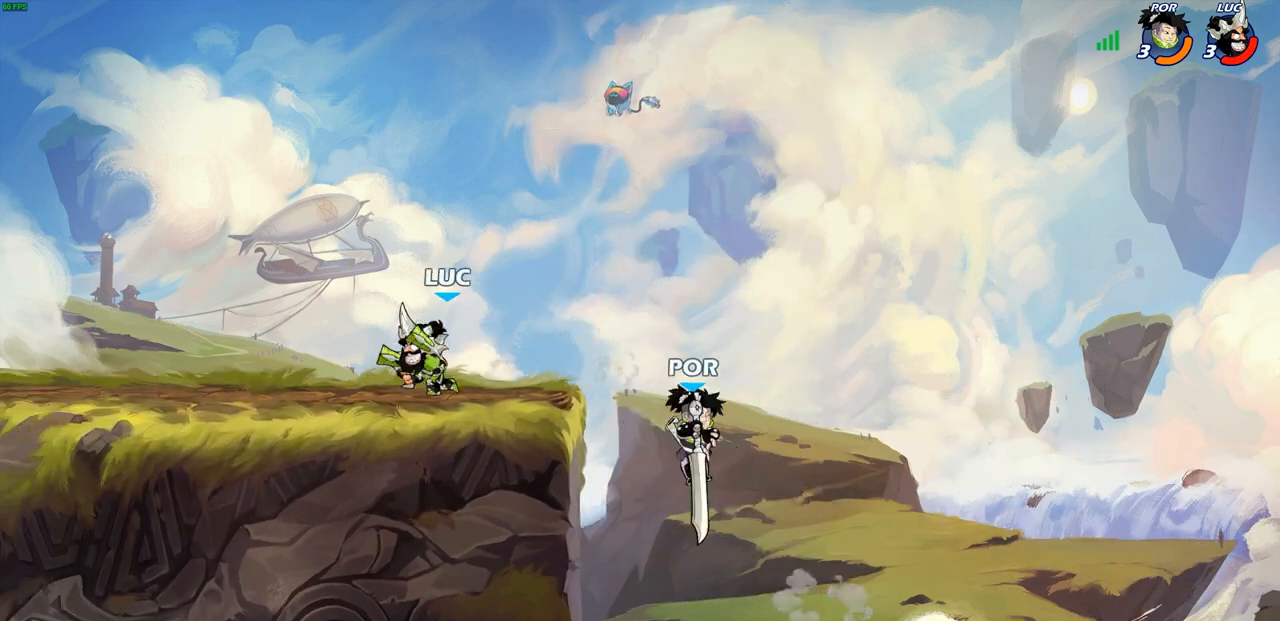
{"dt_ms": 500, "buttons": [], "left_stick": "center", "right_stick": "center", "events": [[283, "left_stick", "down"], [317, "CIRCLE", "down"], [383, "CIRCLE", "up"], [433, "left_stick", "center"]]}
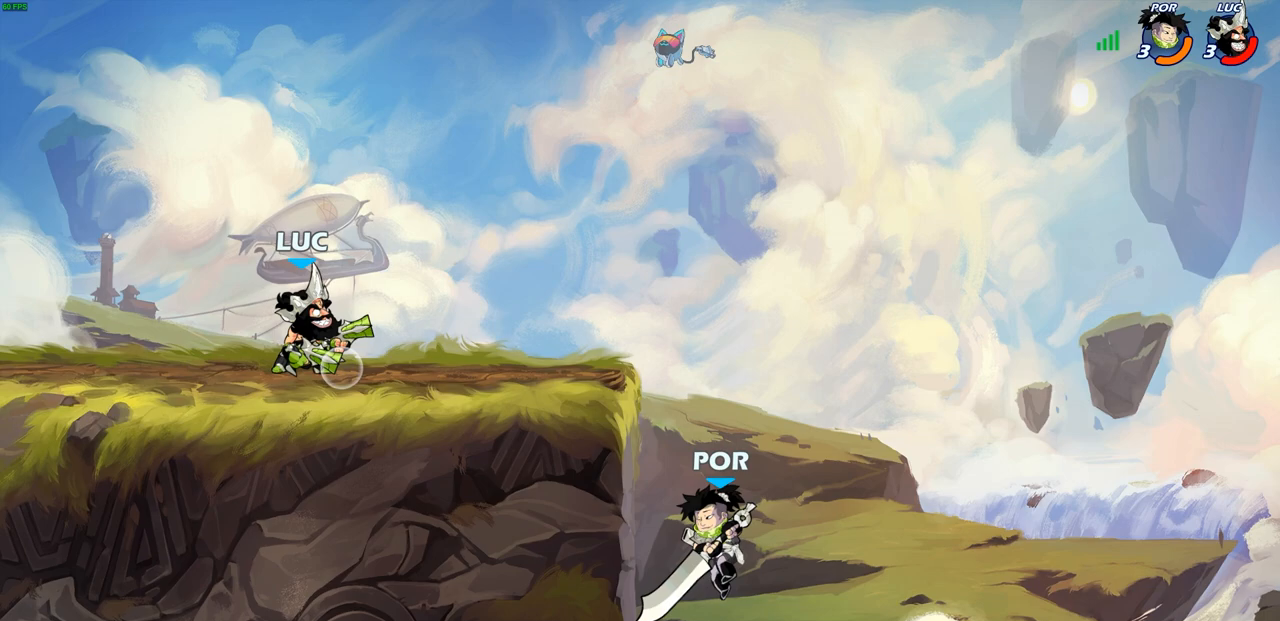
{"dt_ms": 500, "buttons": [], "left_stick": "center", "right_stick": "center", "events": []}
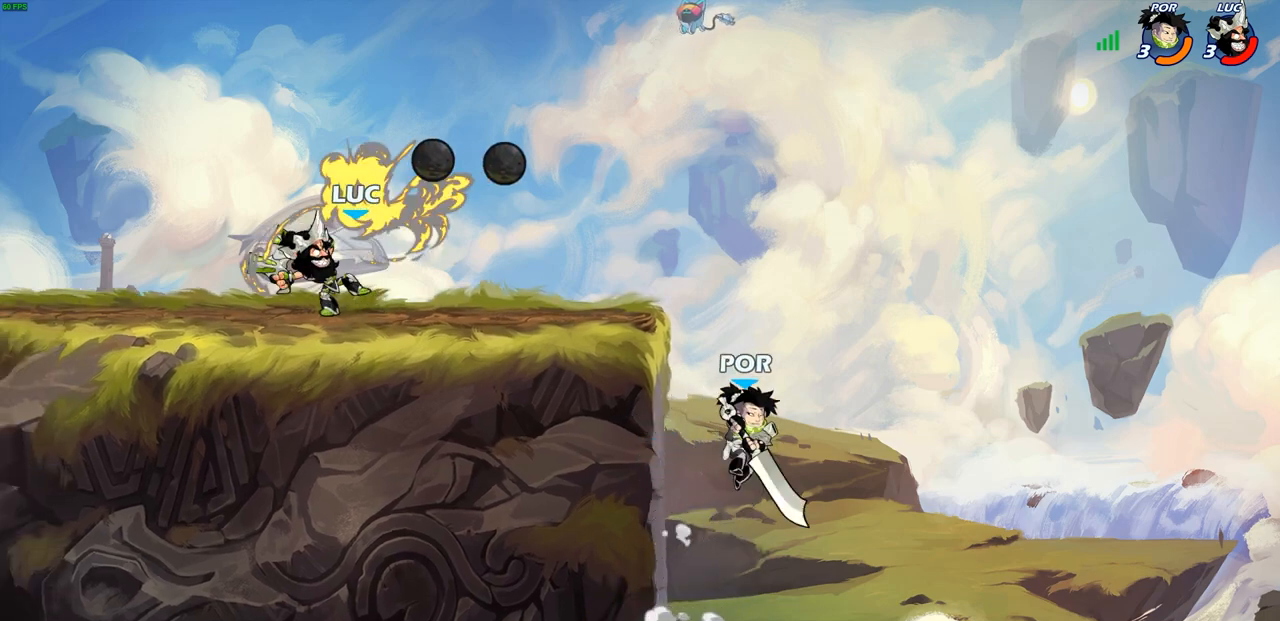
{"dt_ms": 500, "buttons": [], "left_stick": "center", "right_stick": "center", "events": []}
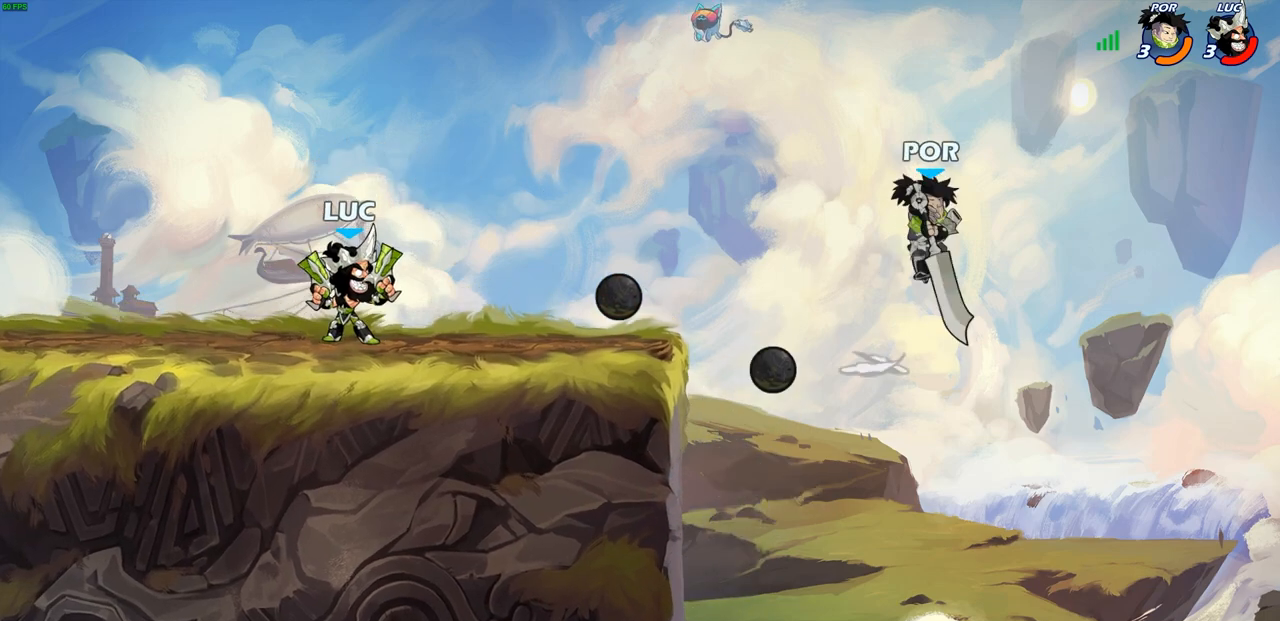
{"dt_ms": 500, "buttons": ["CROSS", "SQUARE"], "left_stick": "right", "right_stick": "center", "events": [[150, "left_stick", "right"], [333, "CROSS", "down"], [417, "SQUARE", "down"]]}
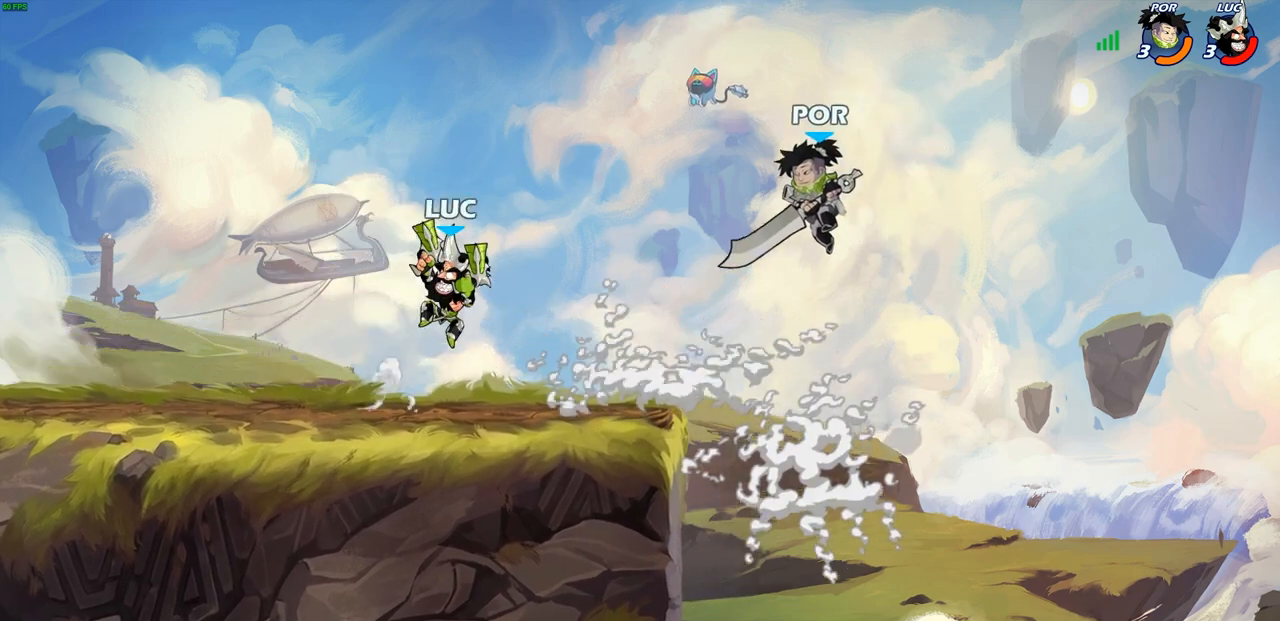
{"dt_ms": 500, "buttons": [], "left_stick": "right", "right_stick": "center", "events": [[33, "CROSS", "up"], [33, "SQUARE", "up"]]}
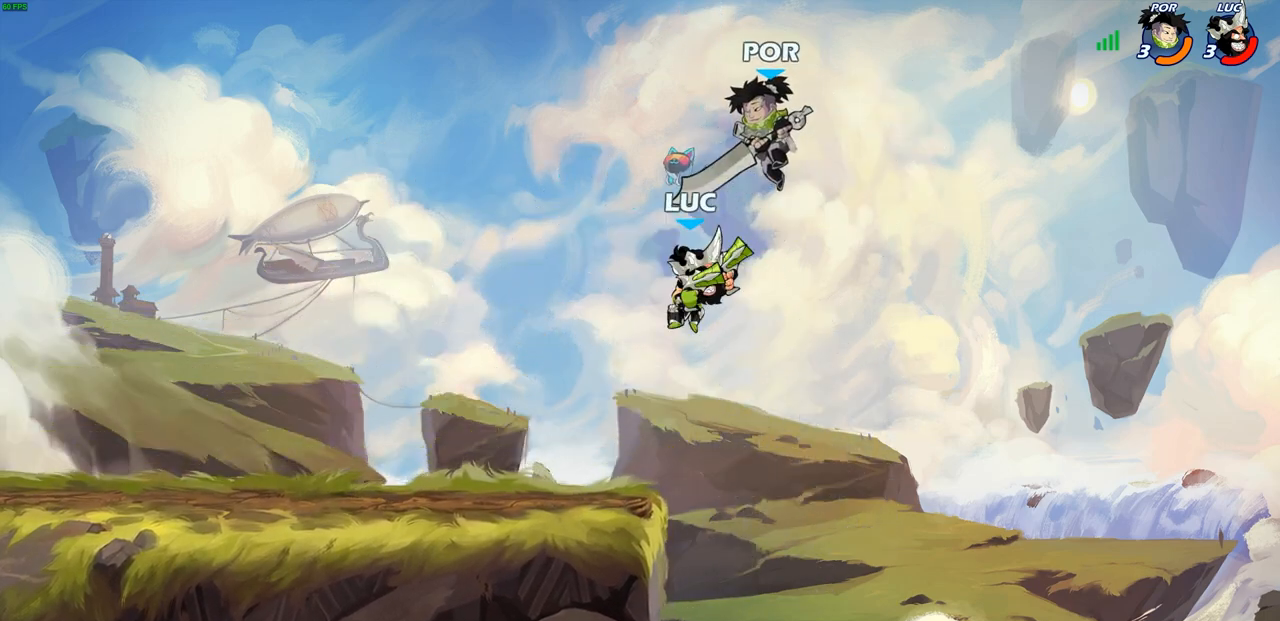
{"dt_ms": 1000, "buttons": [], "left_stick": "left", "right_stick": "center"}
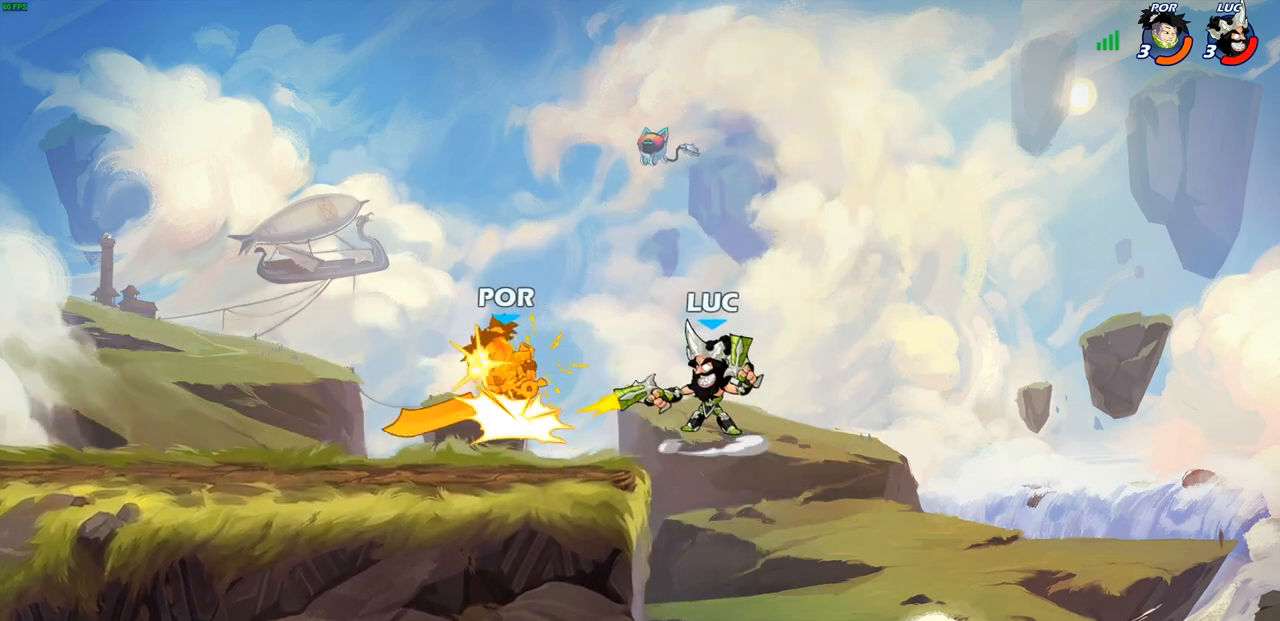
{"dt_ms": 500, "buttons": [], "left_stick": "up", "right_stick": "center", "events": [[150, "R2", "down"], [333, "CIRCLE", "down"], [333, "R2", "up"], [417, "left_stick", "up"], [433, "CIRCLE", "up"]]}
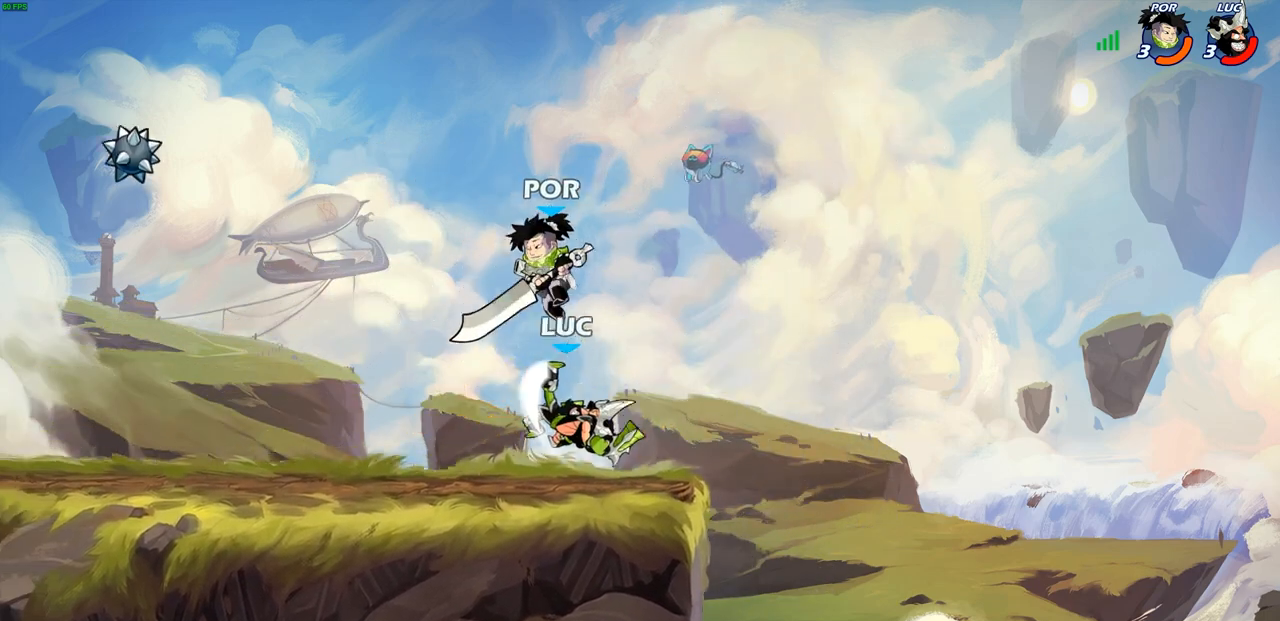
{"dt_ms": 500, "buttons": [], "left_stick": "up-right", "right_stick": "center", "events": [[100, "left_stick", "up-right"]]}
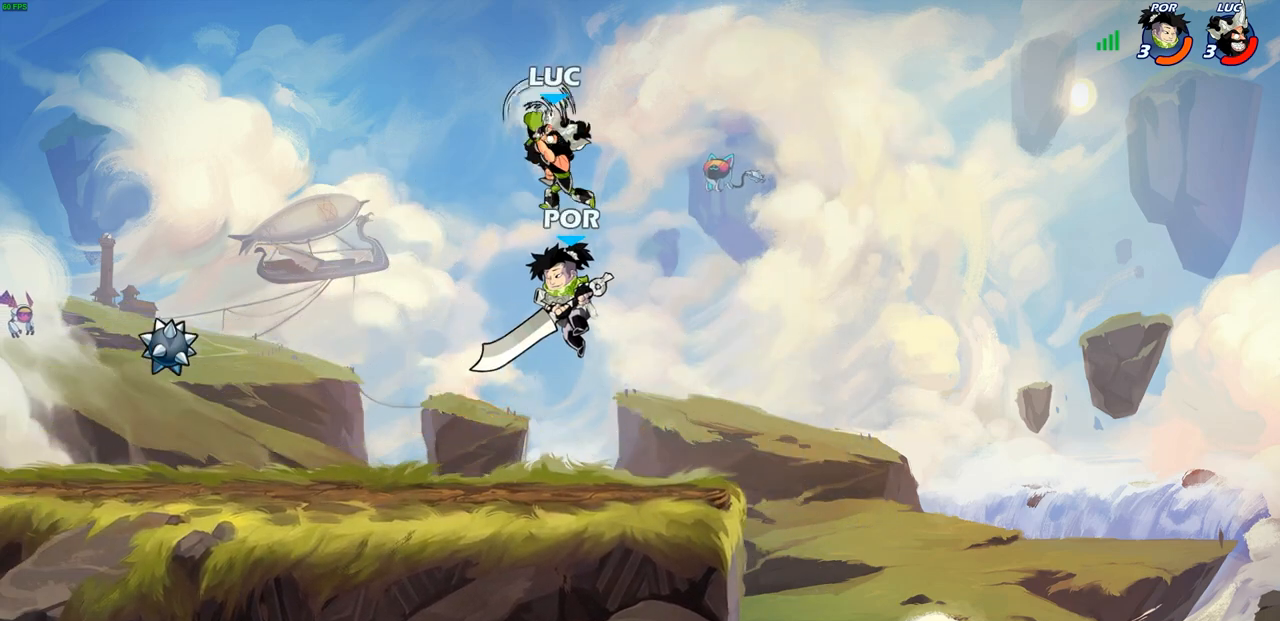
{"dt_ms": 500, "buttons": [], "left_stick": "right", "right_stick": "center", "events": [[100, "left_stick", "right"]]}
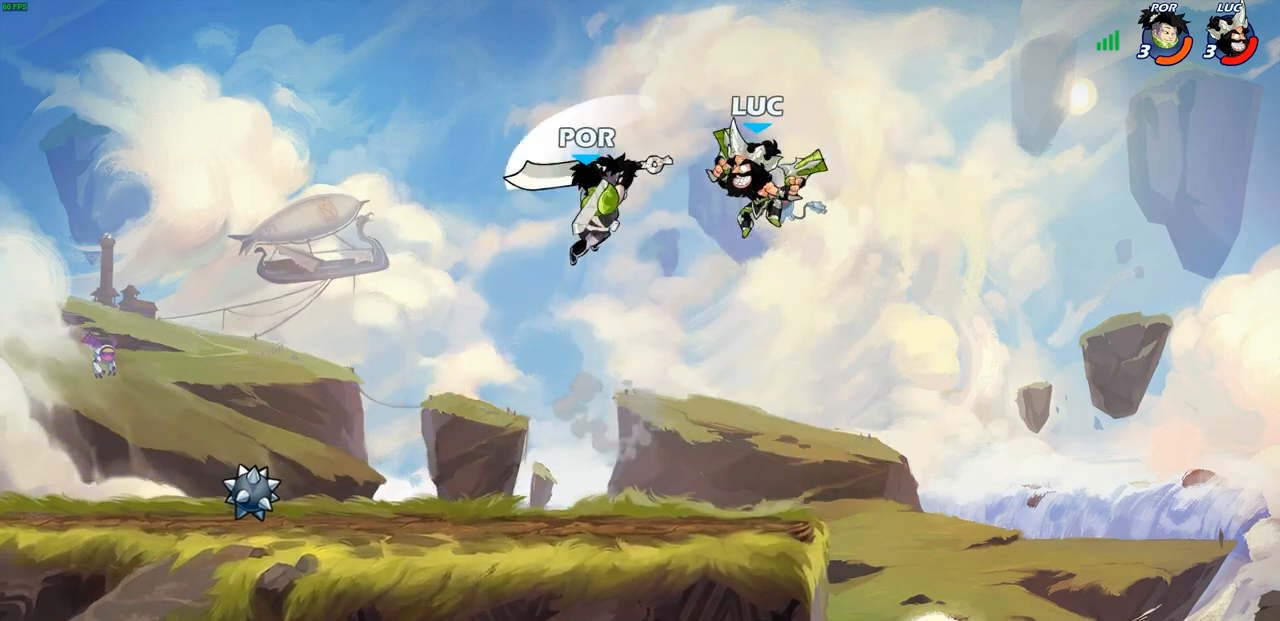
{"dt_ms": 500, "buttons": ["CROSS"], "left_stick": "up-left", "right_stick": "center", "events": [[200, "left_stick", "left"], [350, "CROSS", "down"], [367, "left_stick", "up-left"]]}
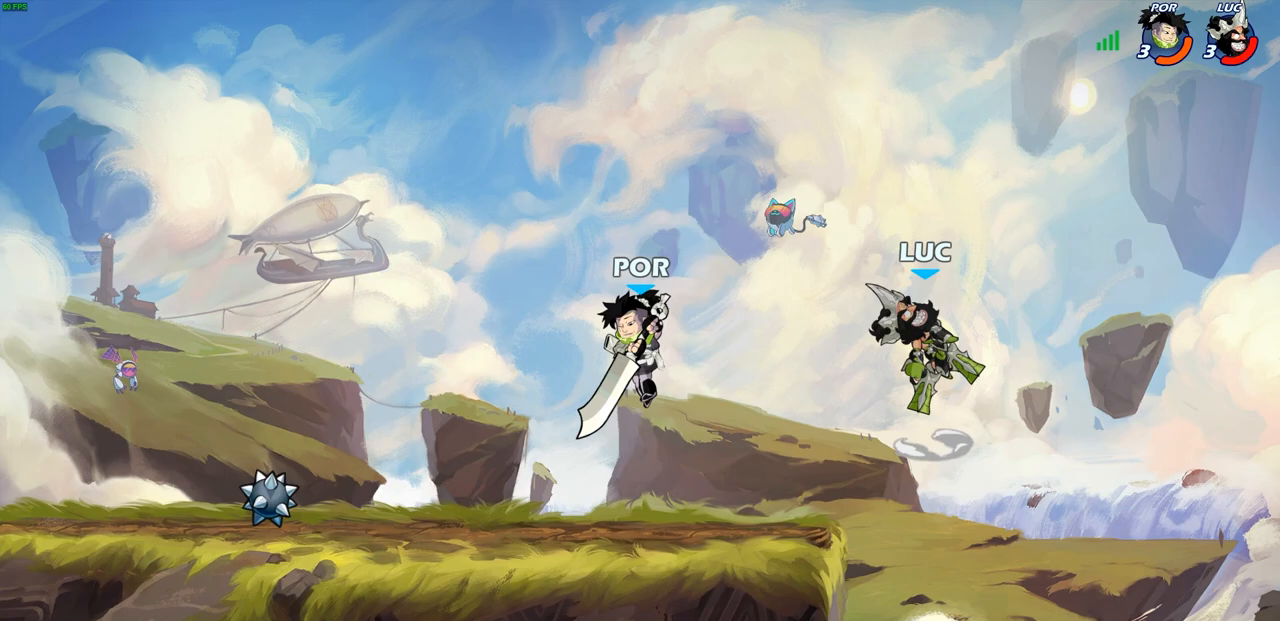
{"dt_ms": 500, "buttons": [], "left_stick": "up-left", "right_stick": "center", "events": [[17, "CROSS", "up"], [133, "left_stick", "down-left"], [267, "left_stick", "right"], [500, "left_stick", "up-left"]]}
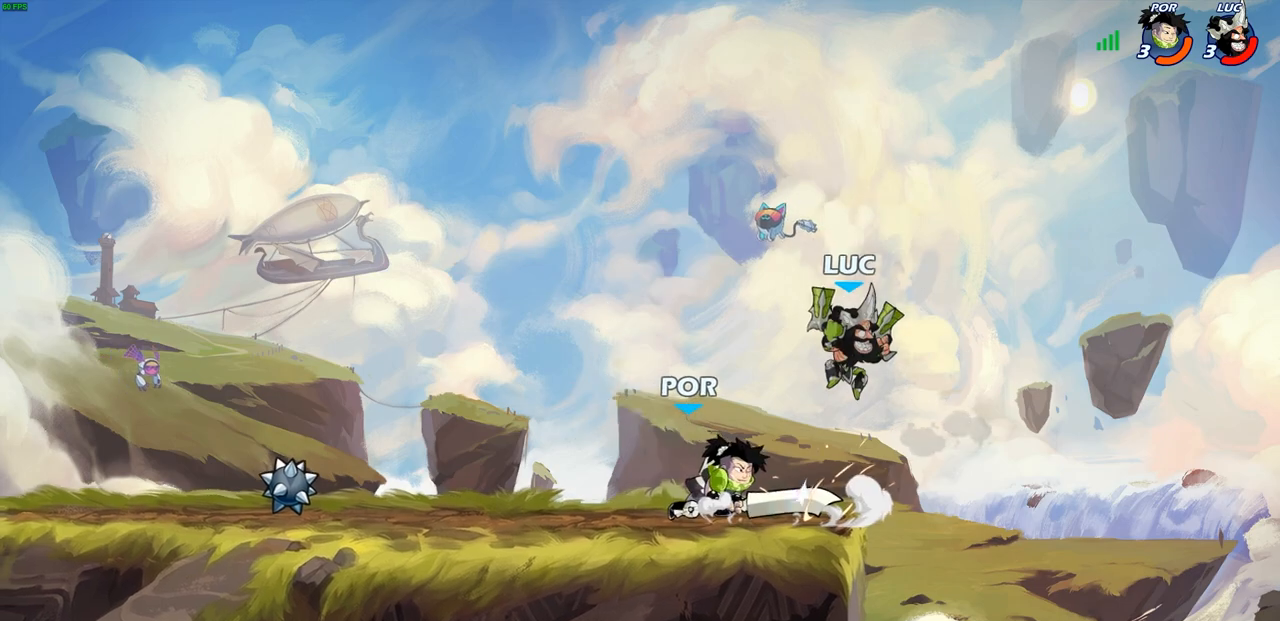
{"dt_ms": 500, "buttons": [], "left_stick": "center", "right_stick": "center", "events": [[217, "SQUARE", "down"], [233, "left_stick", "center"], [283, "SQUARE", "up"], [400, "SQUARE", "down"], [467, "SQUARE", "up"]]}
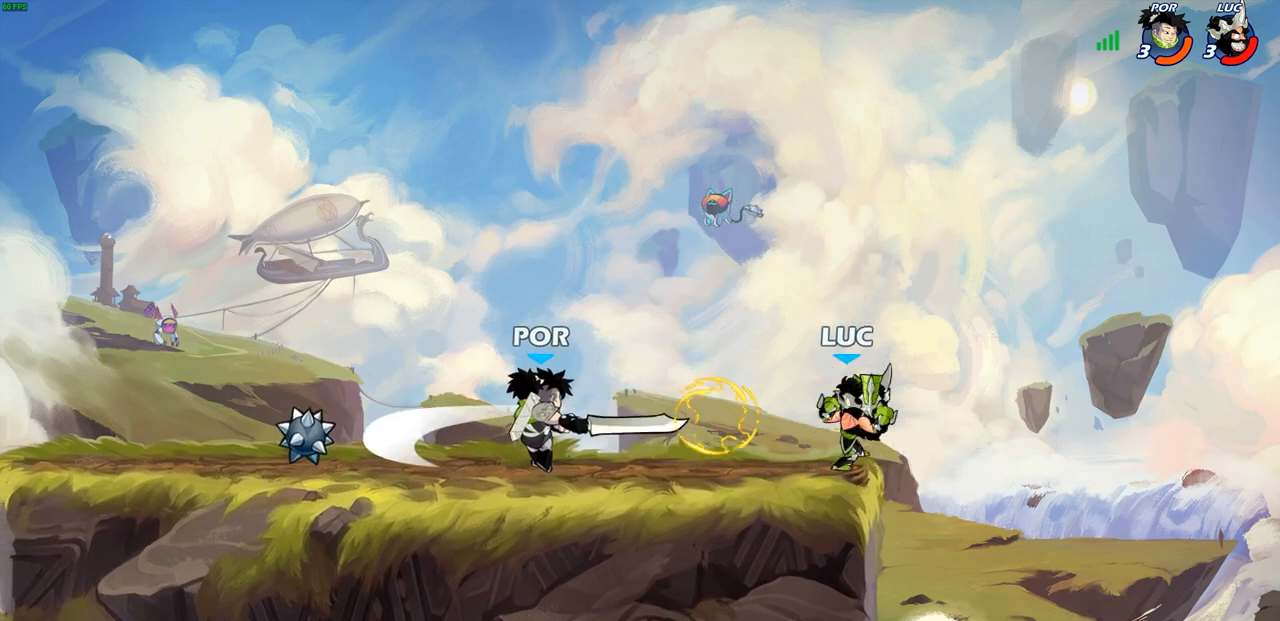
{"dt_ms": 500, "buttons": [], "left_stick": "center", "right_stick": "center", "events": [[50, "SQUARE", "down"], [150, "SQUARE", "up"]]}